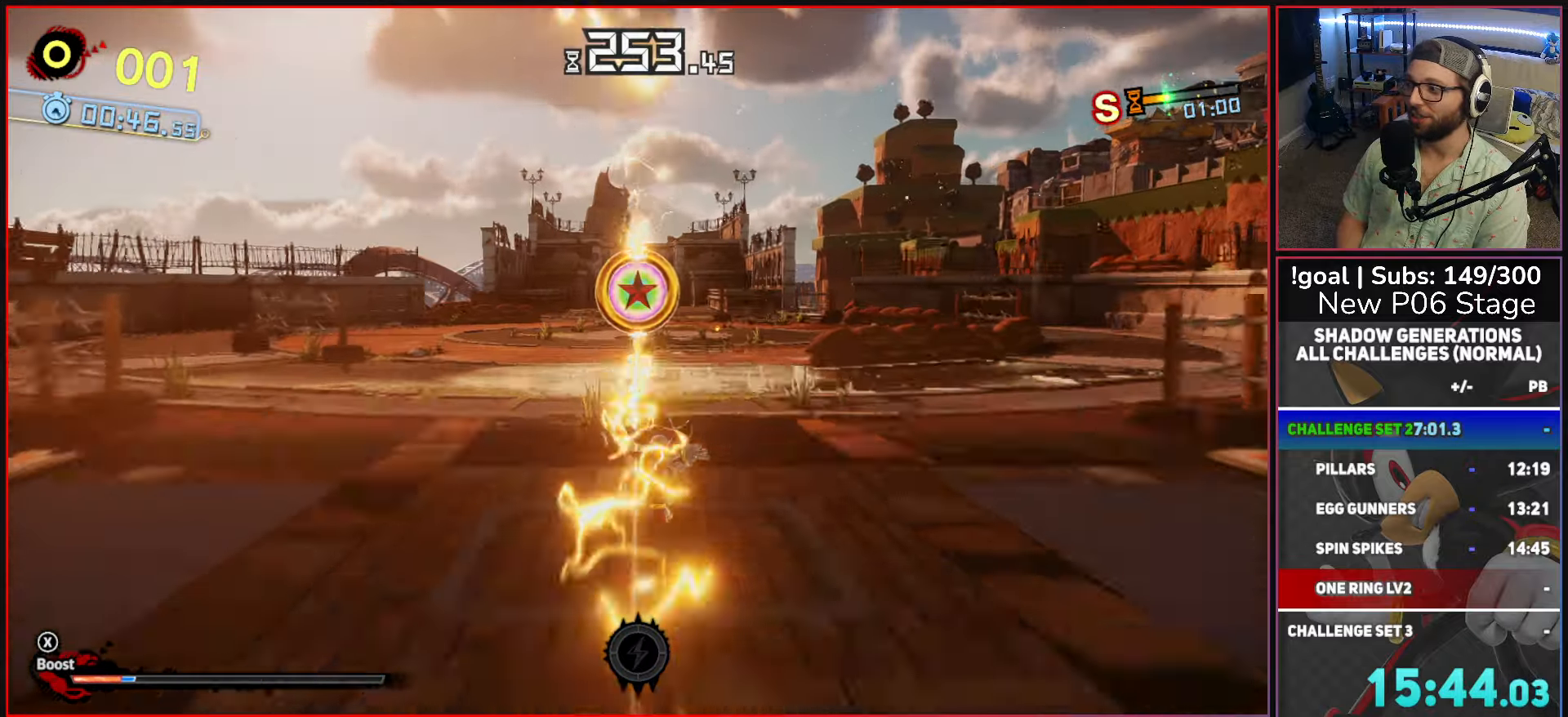
Gameplay with a controller (Xbox layout); each line is a JSON object with the inputs held at the frame after it. "events" lists button and stick changes between this image and that frame as [ms after this image, input, new state], when the widget could be followed in between.
{"buttons": [], "left_stick": "up", "right_stick": "center", "events": []}
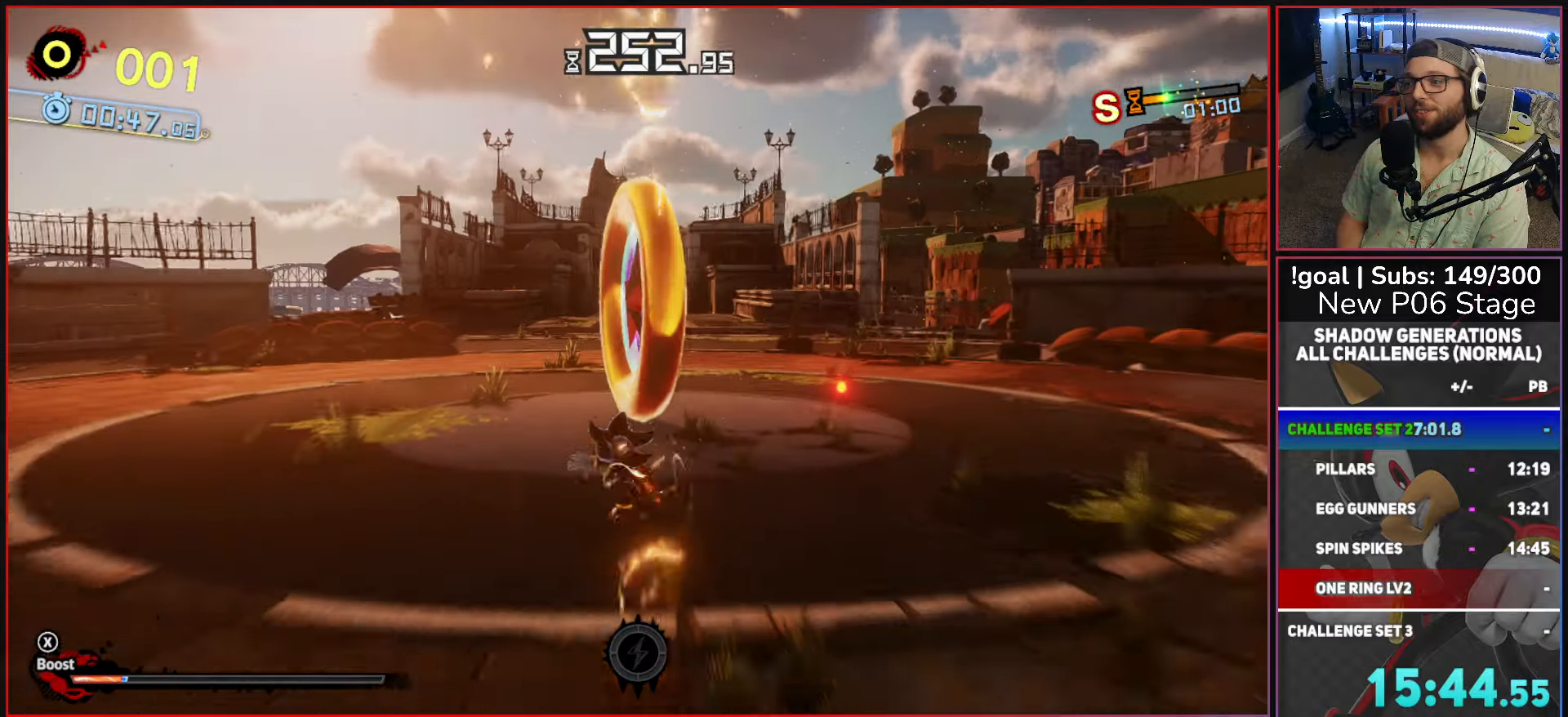
{"buttons": [], "left_stick": "center", "right_stick": "center", "events": [[417, "left_stick", "center"]]}
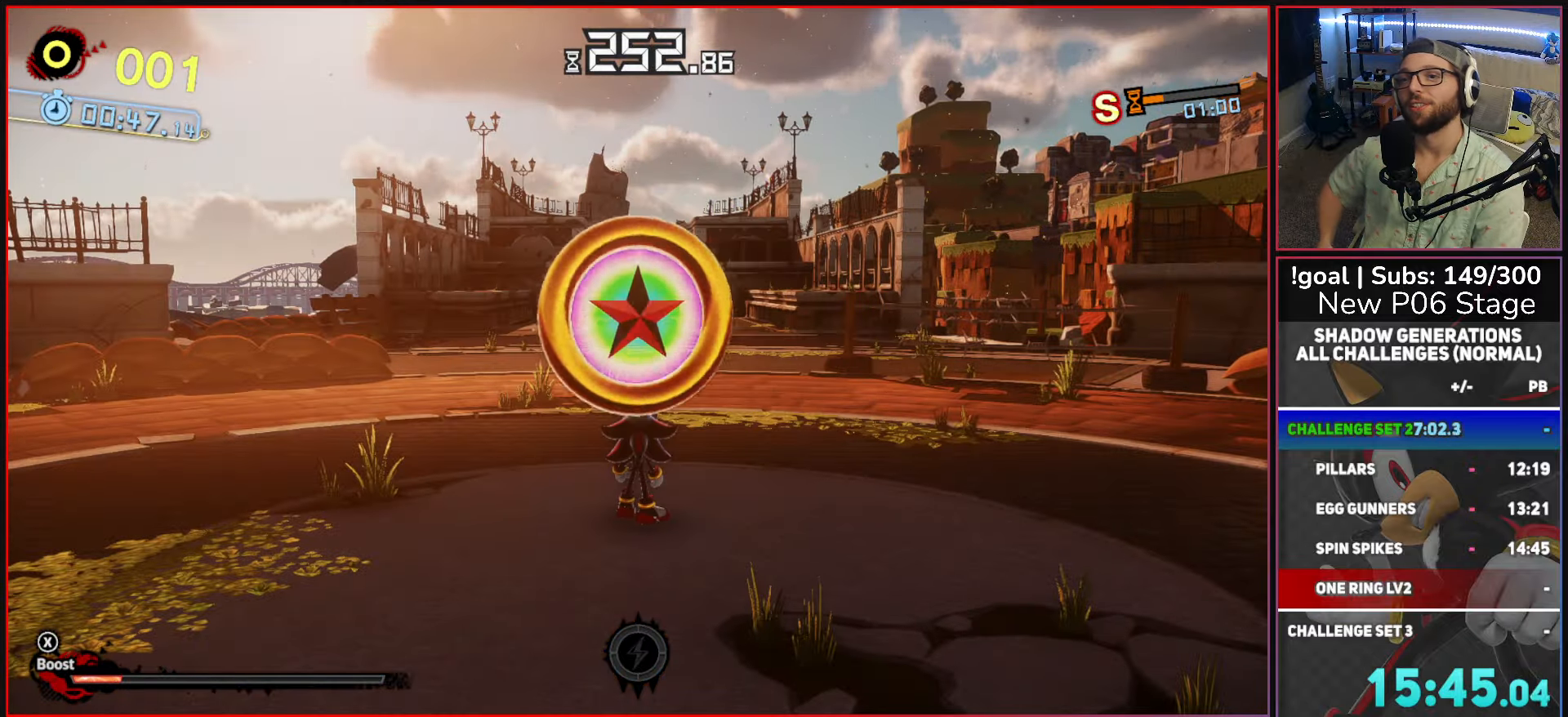
{"buttons": [], "left_stick": "center", "right_stick": "center", "events": []}
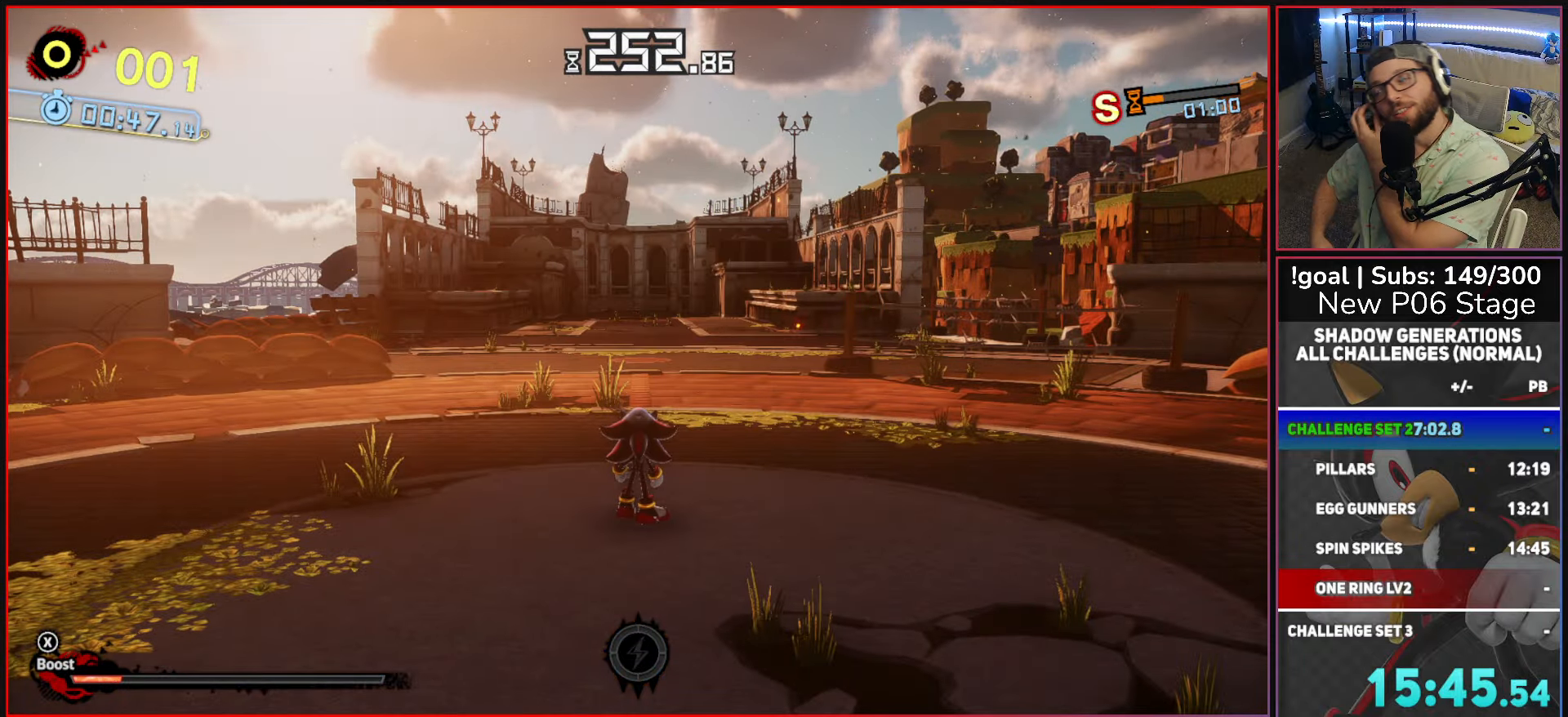
{"buttons": [], "left_stick": "center", "right_stick": "center", "events": []}
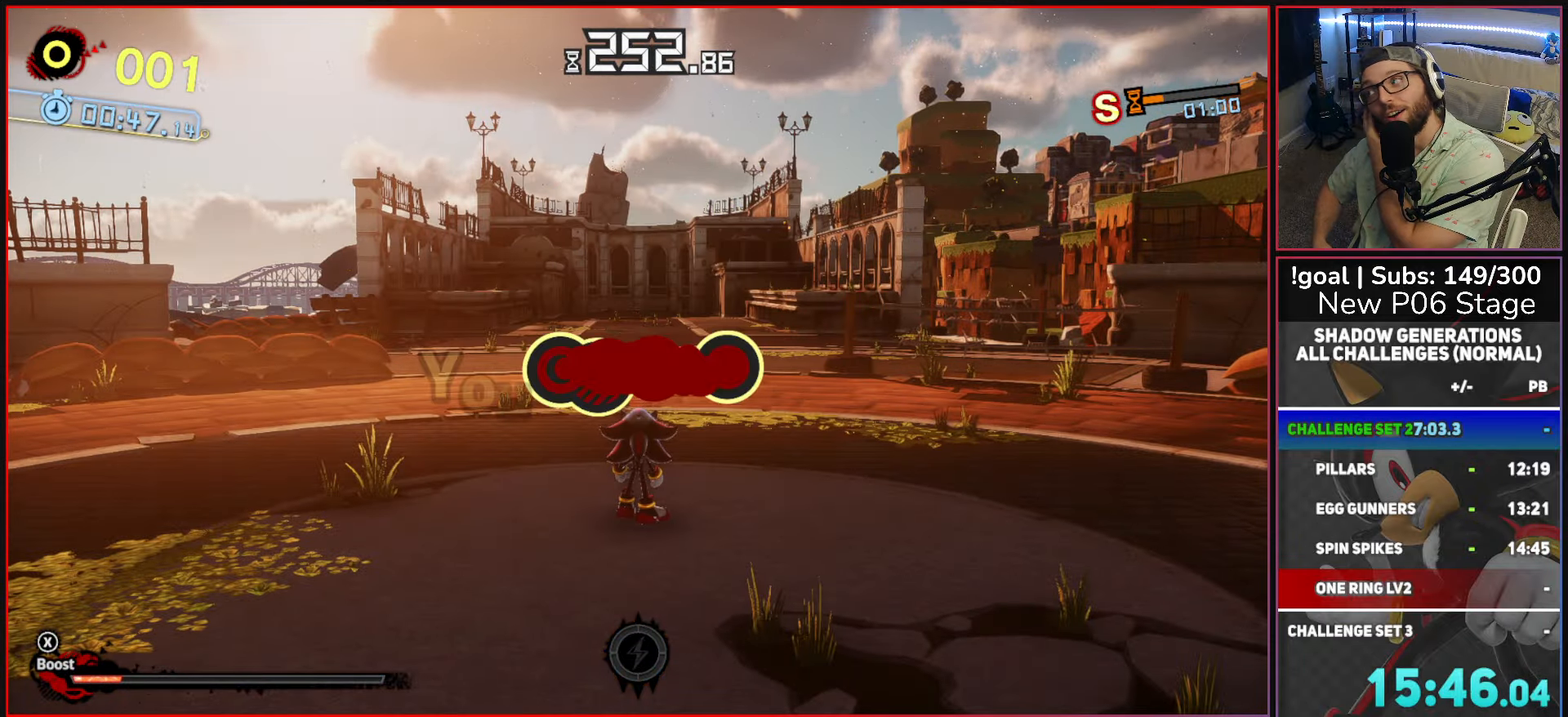
{"buttons": ["A"], "left_stick": "center", "right_stick": "center", "events": [[184, "A", "down"], [334, "A", "up"], [500, "A", "down"]]}
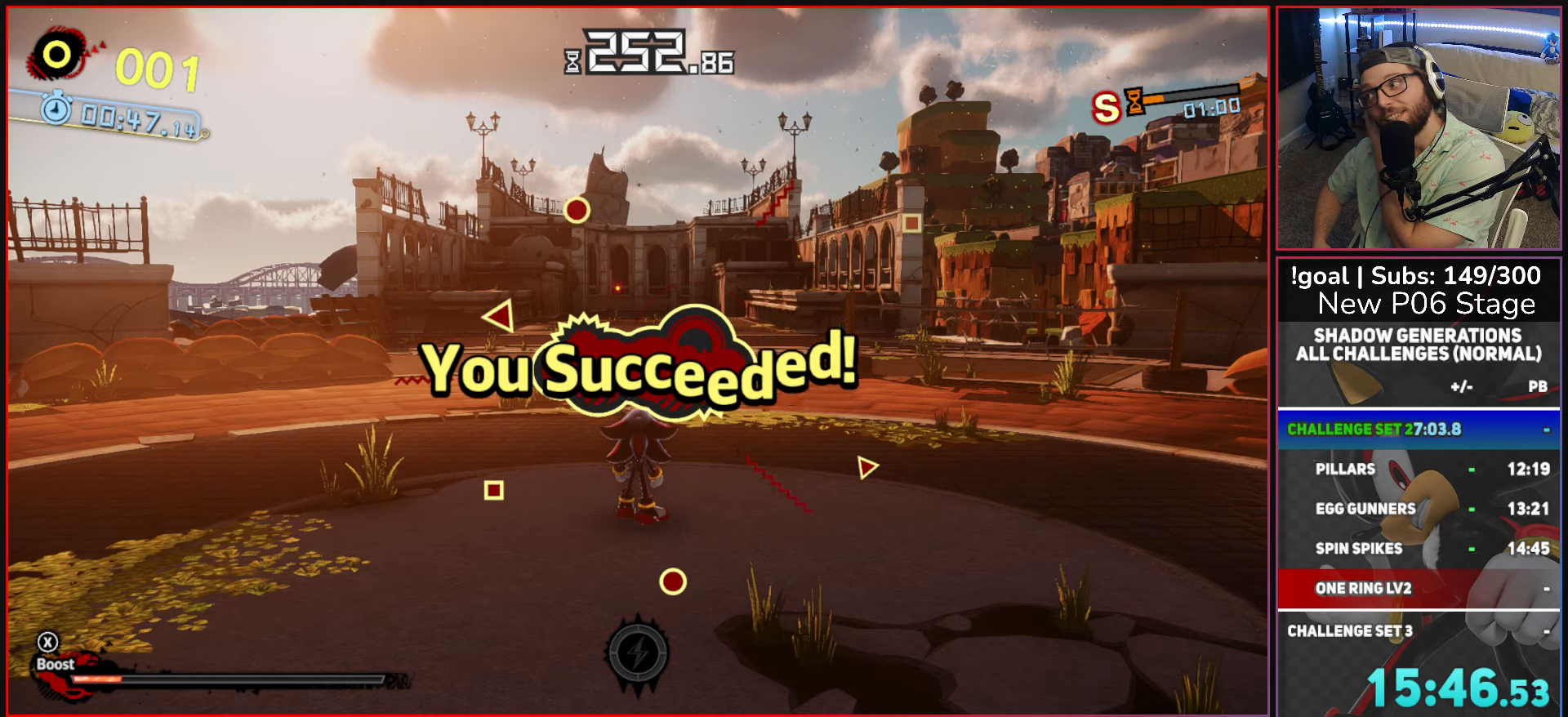
{"buttons": [], "left_stick": "center", "right_stick": "center", "events": [[167, "A", "up"], [267, "A", "down"], [417, "A", "up"]]}
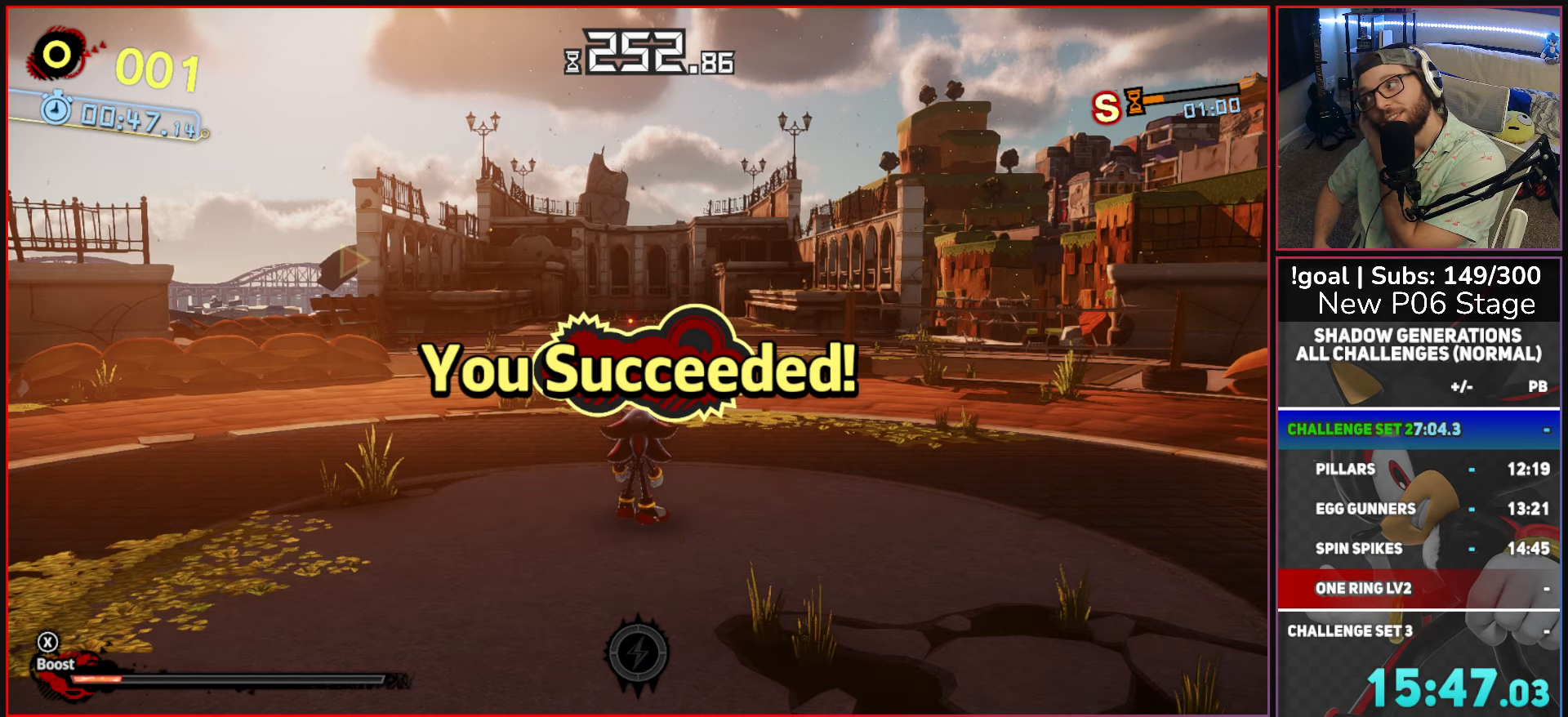
{"buttons": [], "left_stick": "center", "right_stick": "center", "events": [[34, "A", "down"], [184, "A", "up"]]}
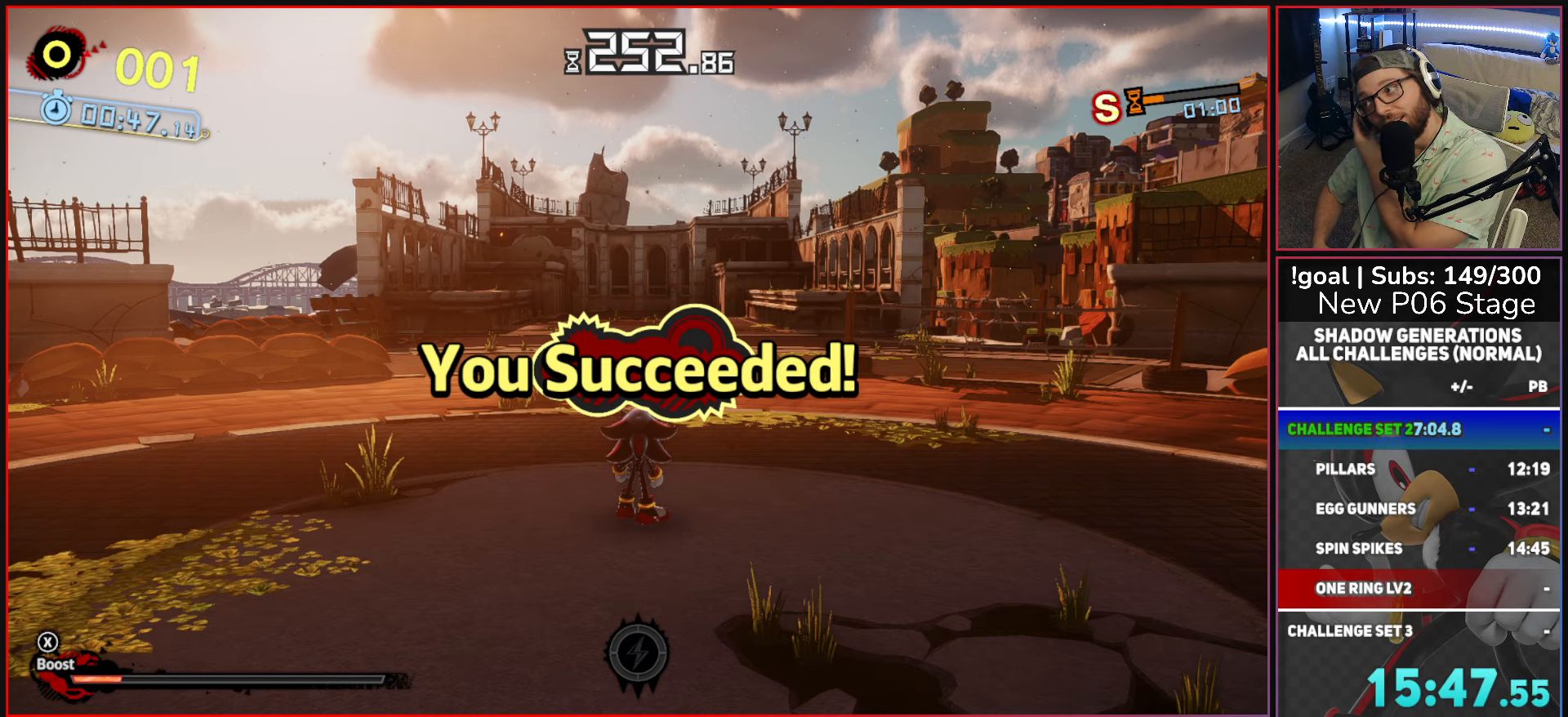
{"buttons": [], "left_stick": "center", "right_stick": "center", "events": [[84, "A", "down"], [217, "A", "up"], [334, "A", "down"], [500, "A", "up"]]}
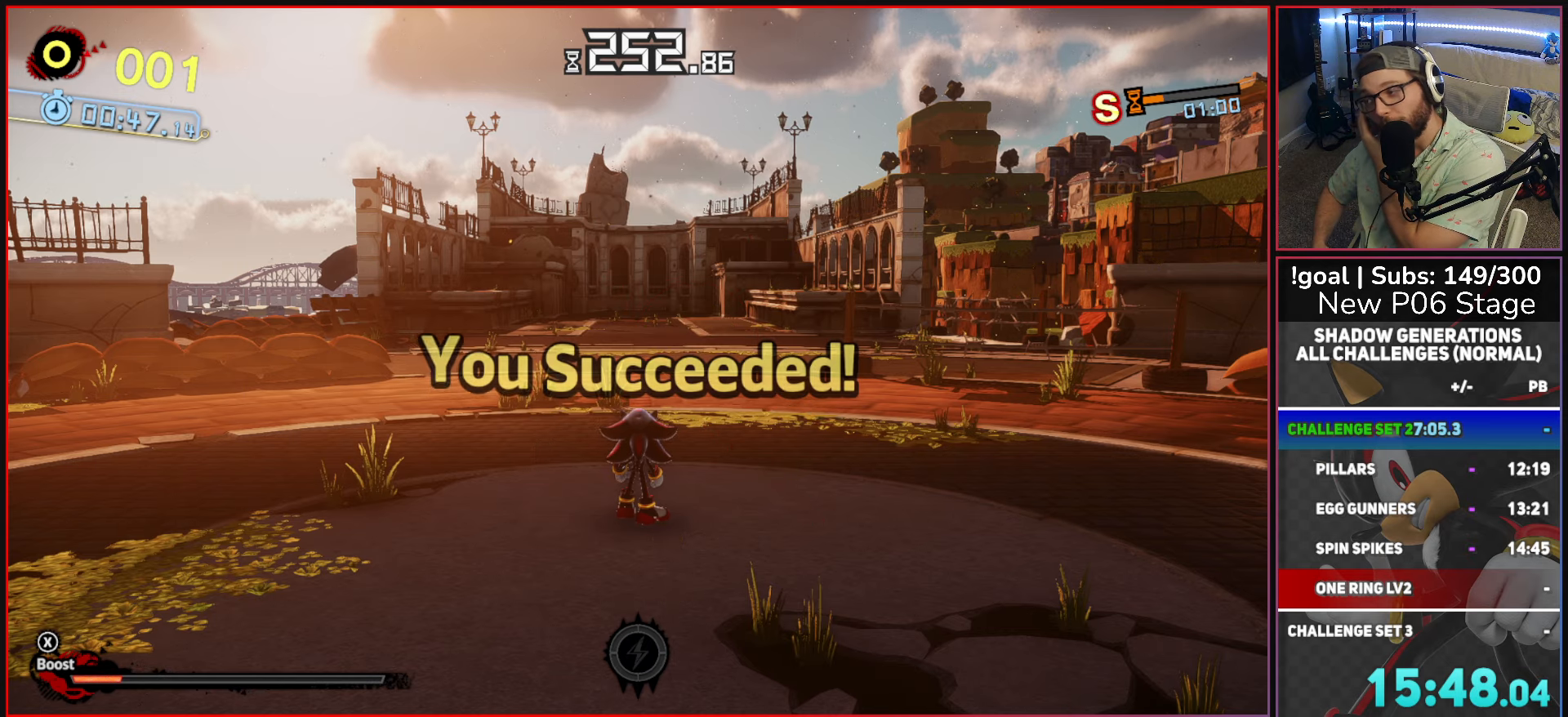
{"buttons": ["A"], "left_stick": "center", "right_stick": "center", "events": [[50, "A", "down"], [217, "A", "up"], [300, "A", "down"], [417, "A", "up"], [500, "A", "down"]]}
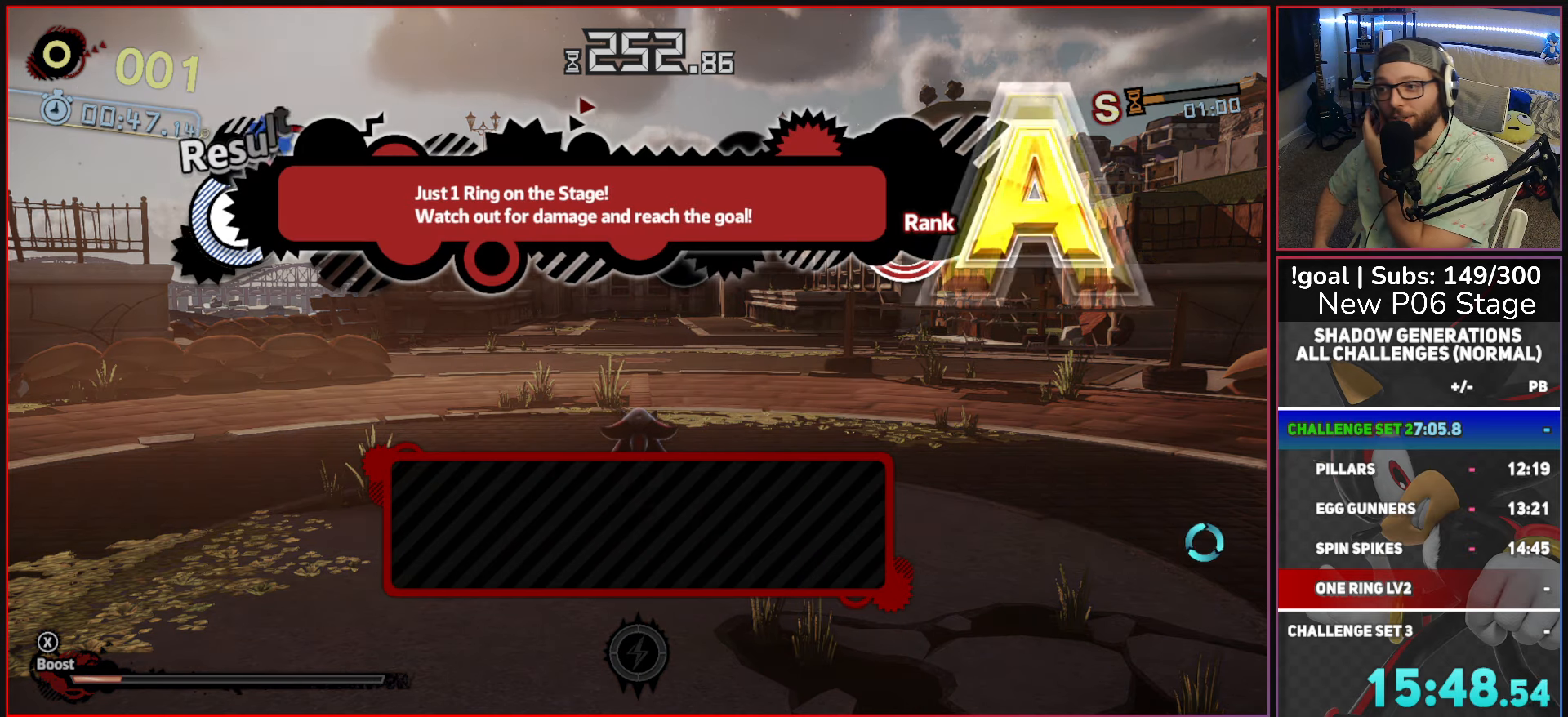
{"buttons": [], "left_stick": "center", "right_stick": "center", "events": [[134, "A", "up"], [167, "A", "down"], [300, "A", "up"], [367, "A", "down"], [500, "A", "up"]]}
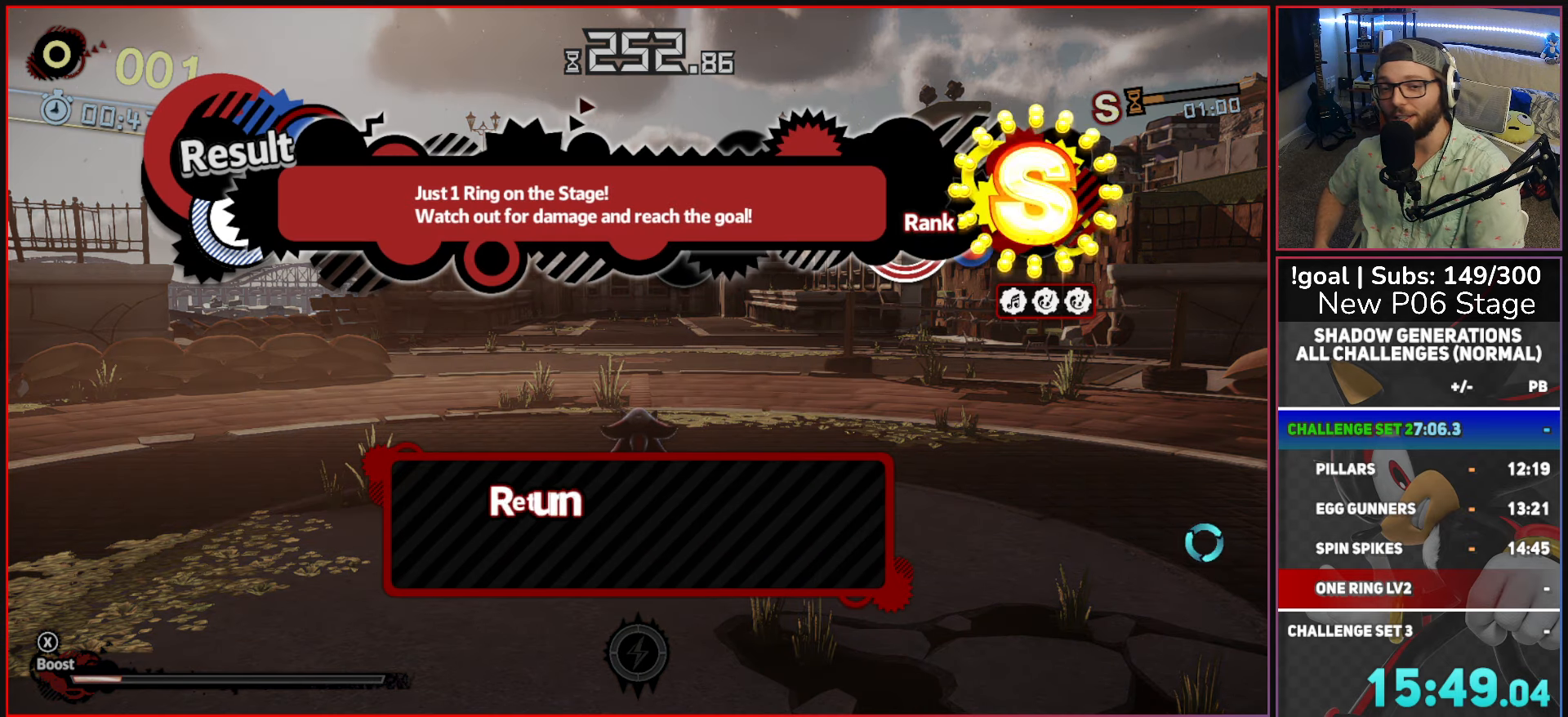
{"buttons": ["A"], "left_stick": "center", "right_stick": "center", "events": [[84, "A", "down"], [167, "A", "up"], [250, "A", "down"], [417, "A", "up"], [467, "A", "down"]]}
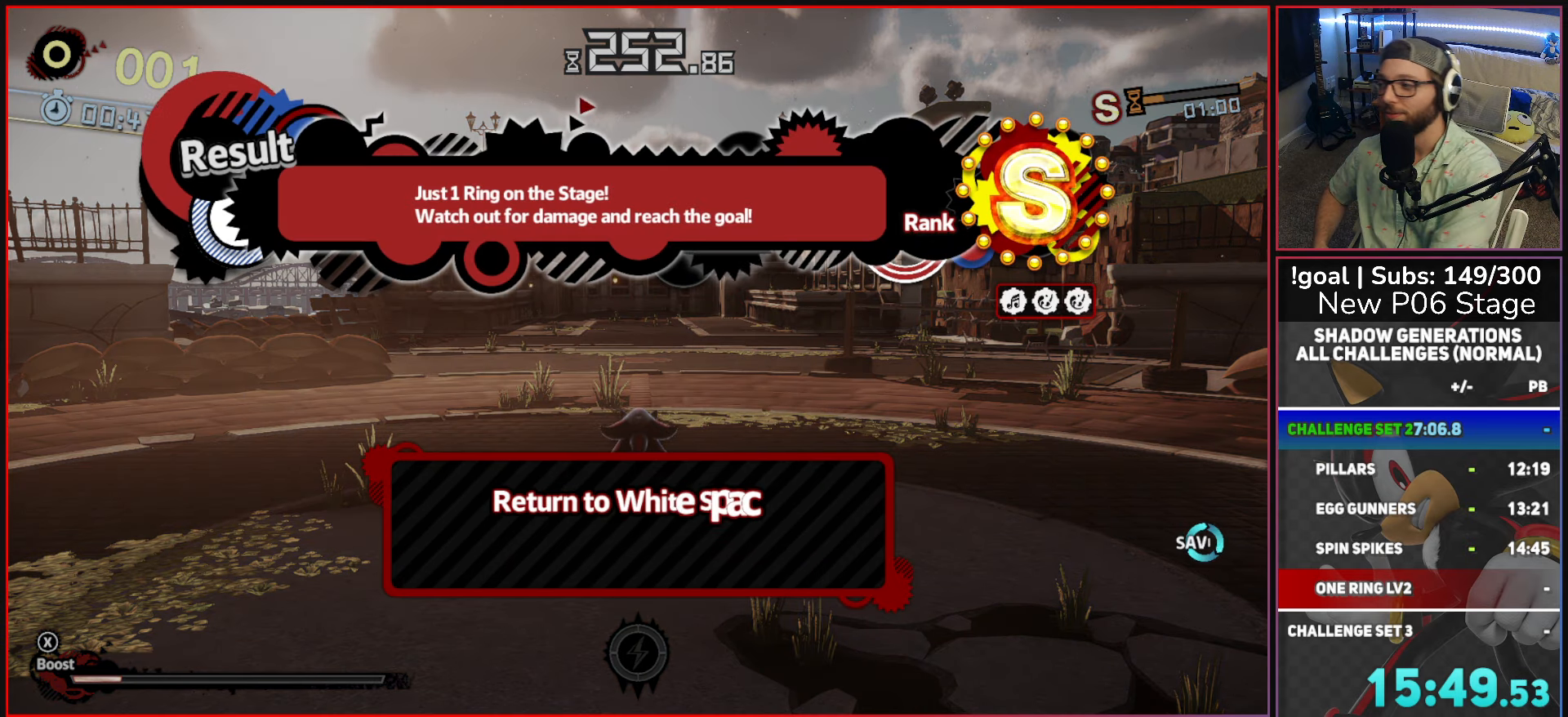
{"buttons": ["A"], "left_stick": "center", "right_stick": "center", "events": [[117, "A", "up"], [184, "A", "down"], [334, "A", "up"], [384, "A", "down"]]}
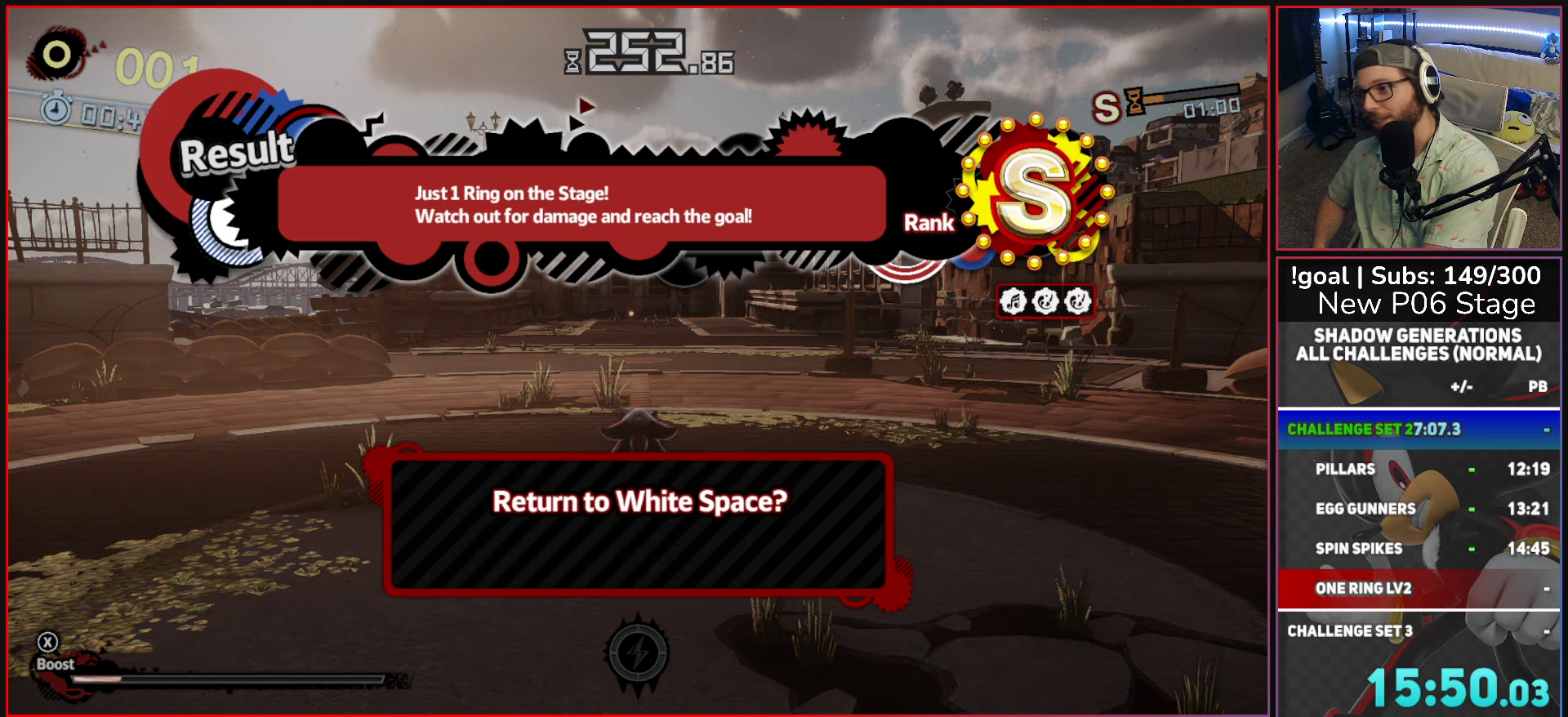
{"buttons": [], "left_stick": "center", "right_stick": "center", "events": [[17, "A", "up"], [100, "A", "down"], [217, "A", "up"], [334, "A", "down"], [467, "A", "up"]]}
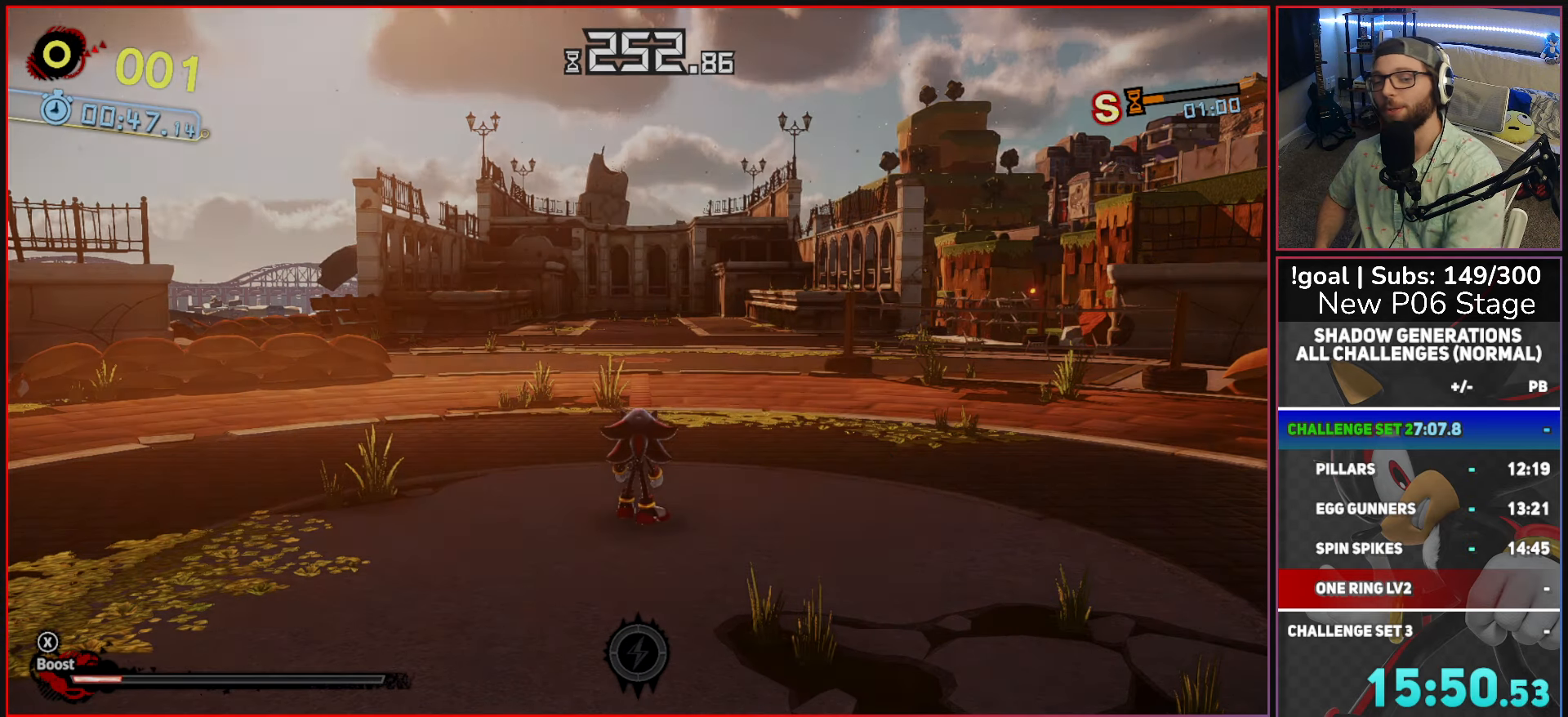
{"buttons": [], "left_stick": "center", "right_stick": "center", "events": []}
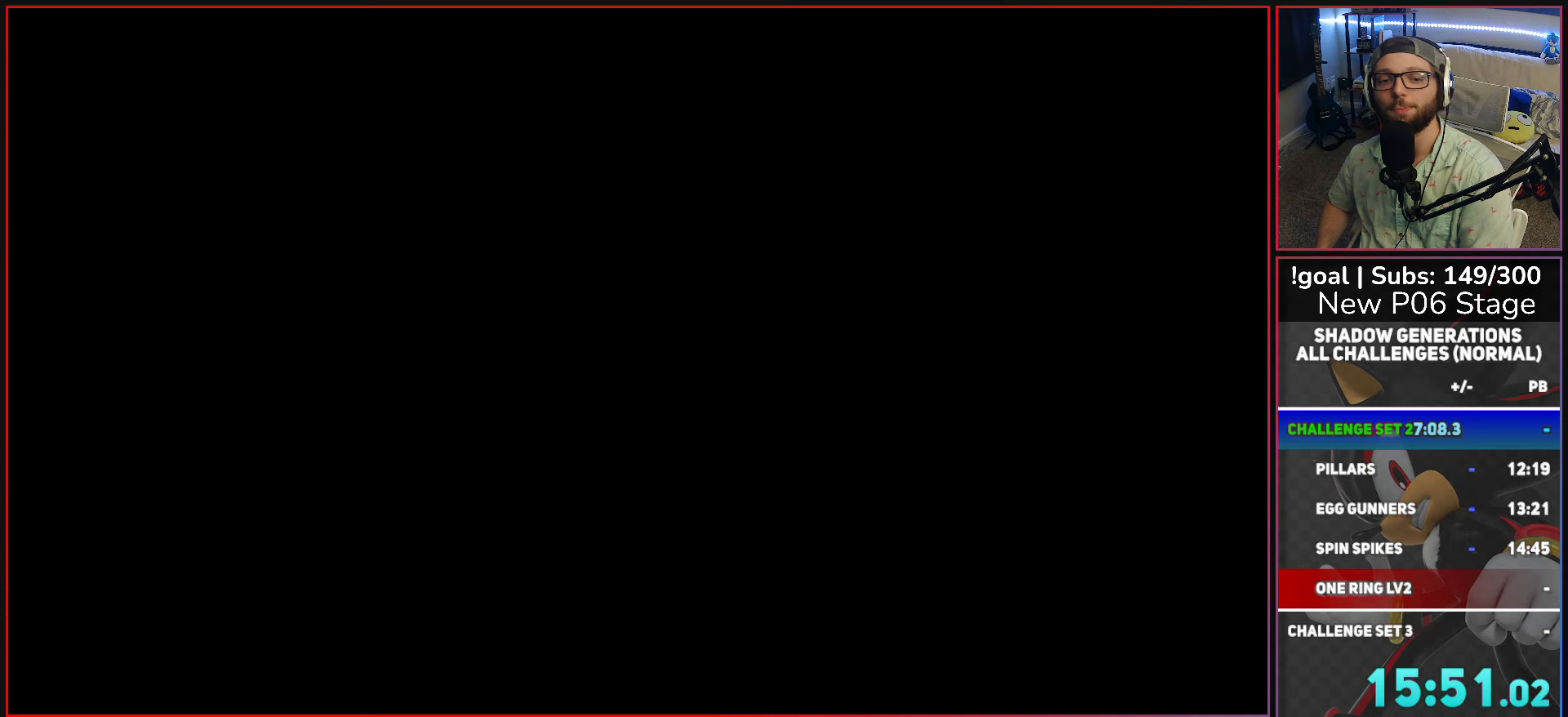
{"buttons": [], "left_stick": "center", "right_stick": "center", "events": []}
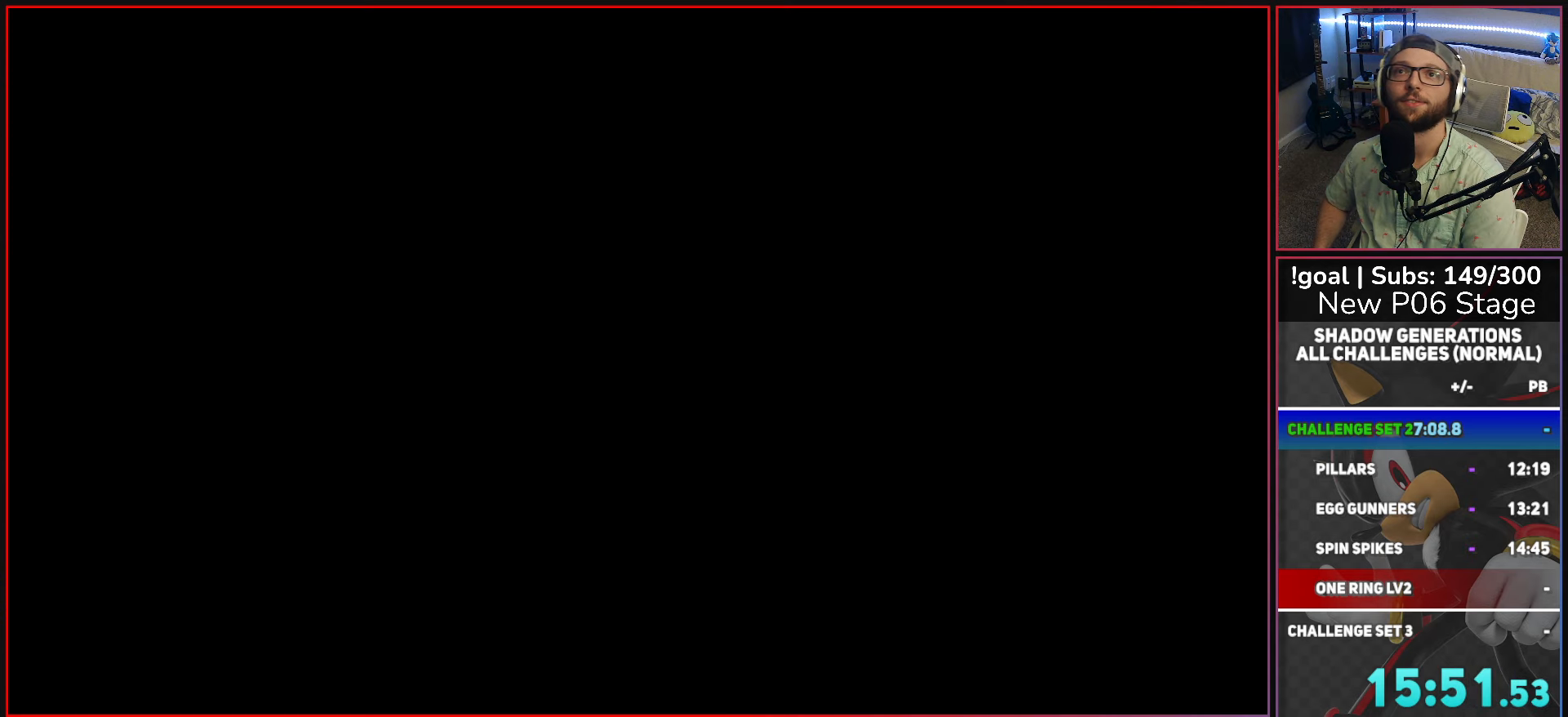
{"buttons": [], "left_stick": "center", "right_stick": "center", "events": []}
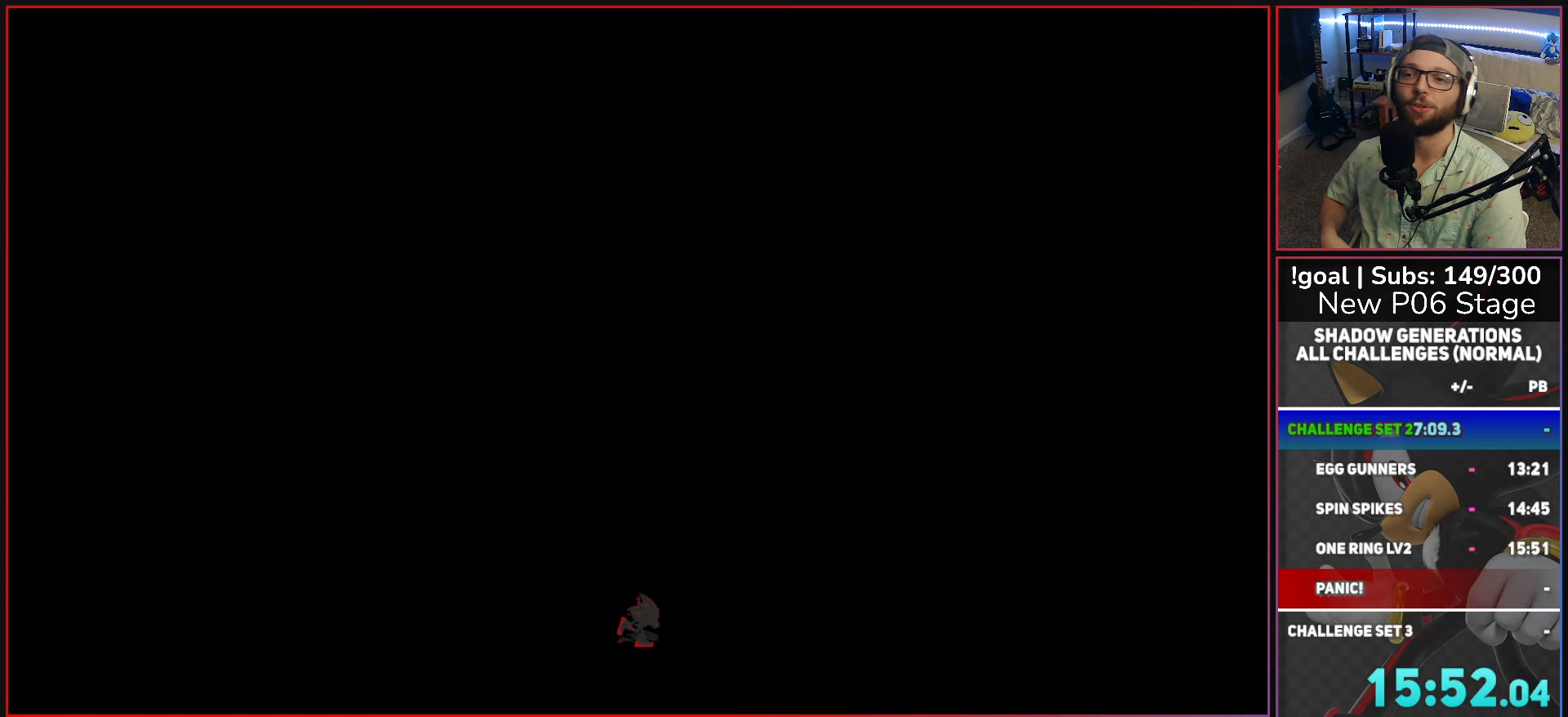
{"buttons": [], "left_stick": "center", "right_stick": "center", "events": []}
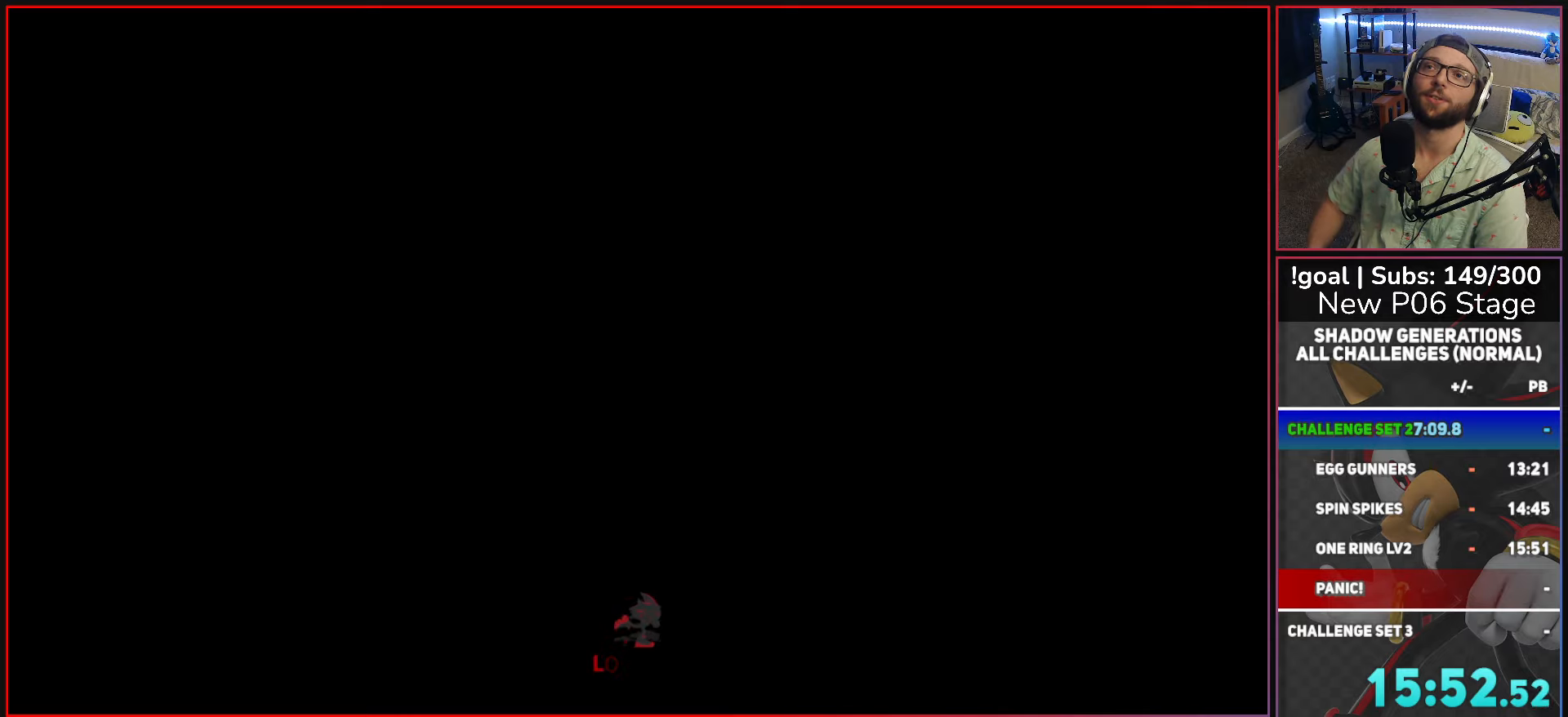
{"buttons": [], "left_stick": "center", "right_stick": "center", "events": []}
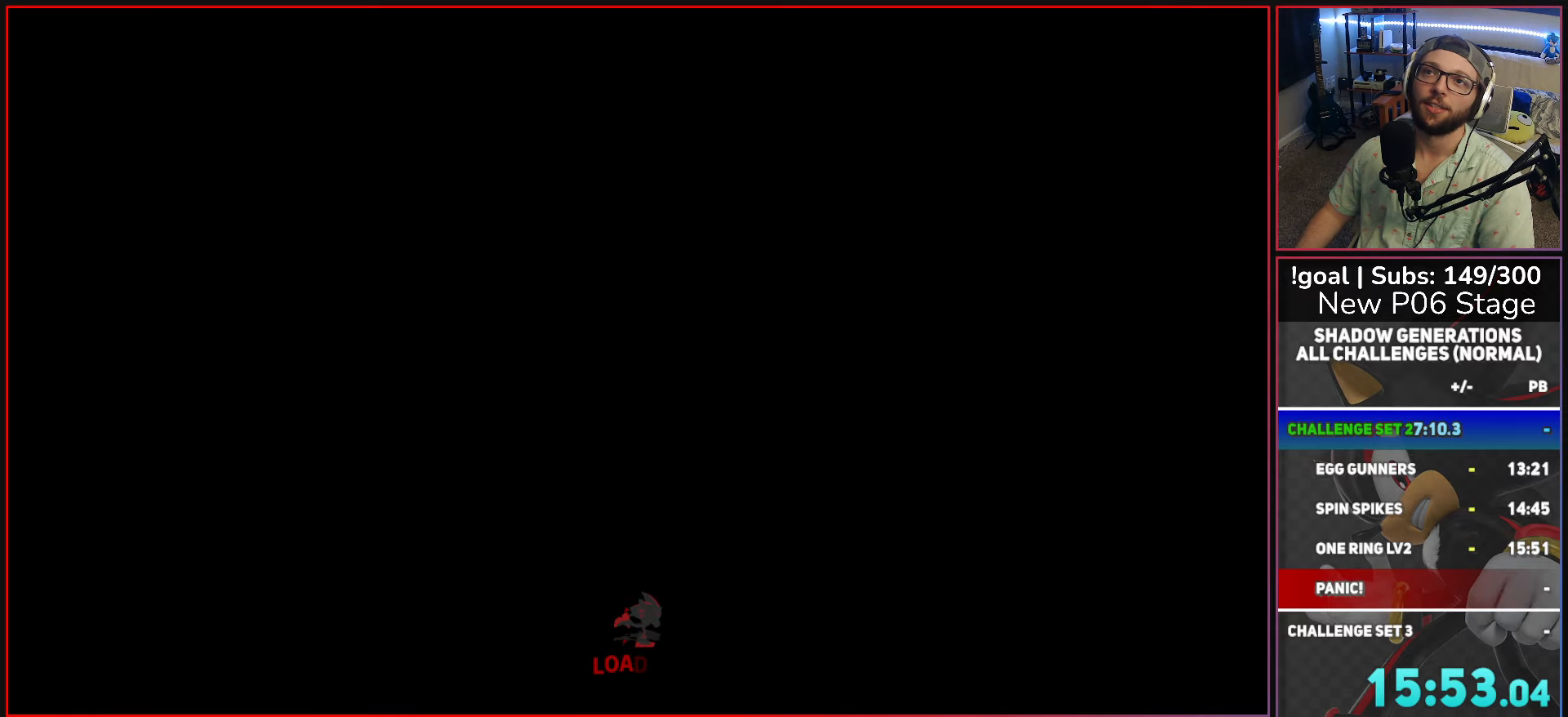
{"buttons": [], "left_stick": "center", "right_stick": "center", "events": []}
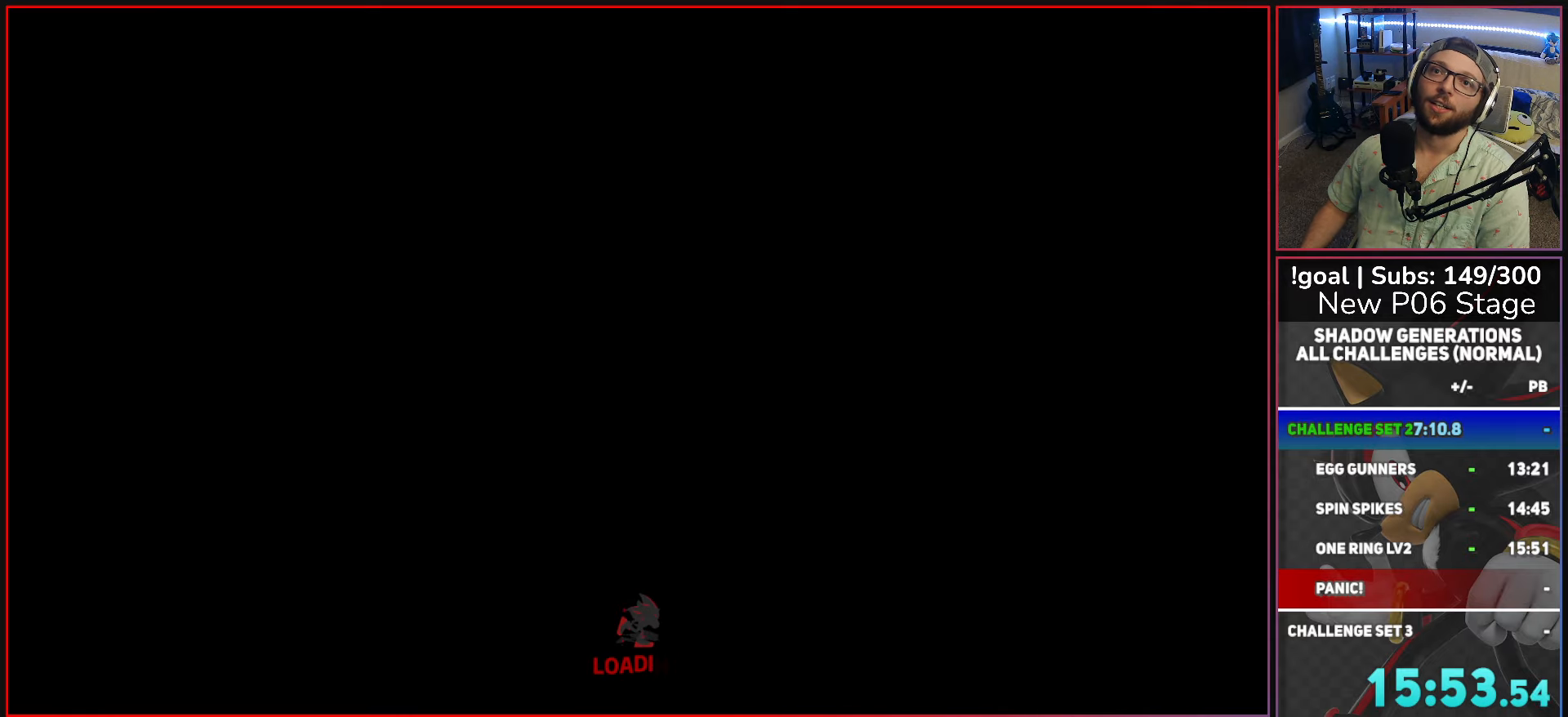
{"buttons": [], "left_stick": "center", "right_stick": "center", "events": []}
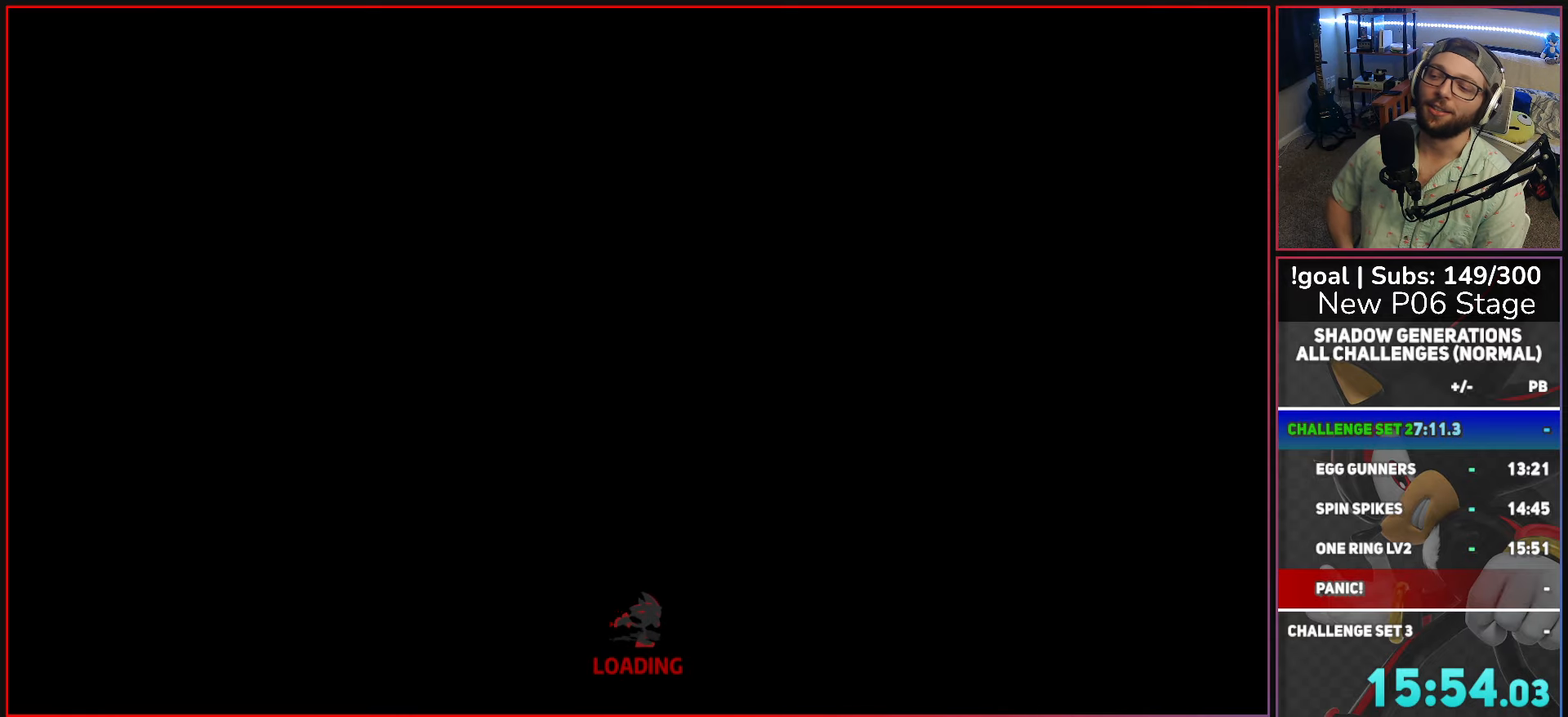
{"buttons": [], "left_stick": "center", "right_stick": "center", "events": []}
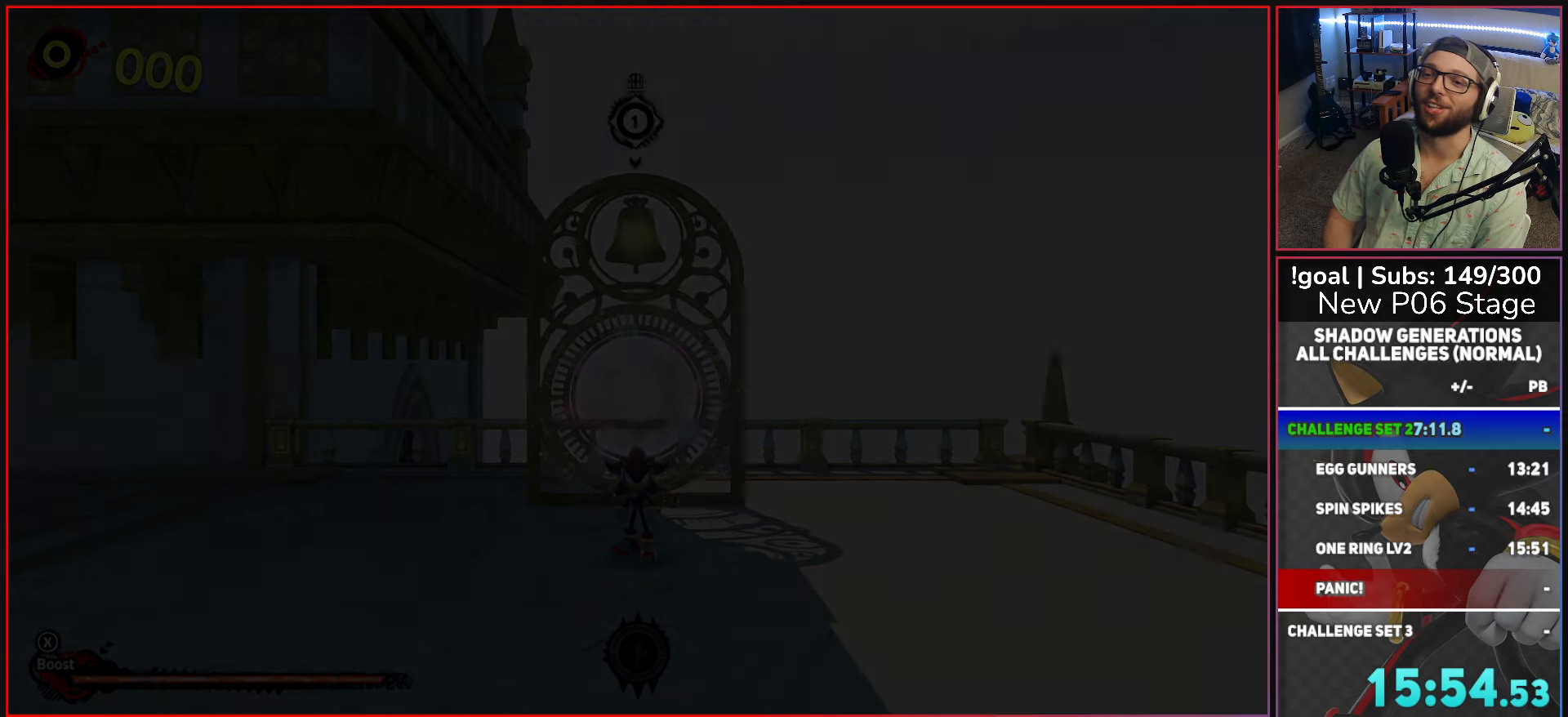
{"buttons": [], "left_stick": "right", "right_stick": "center", "events": [[384, "left_stick", "right"]]}
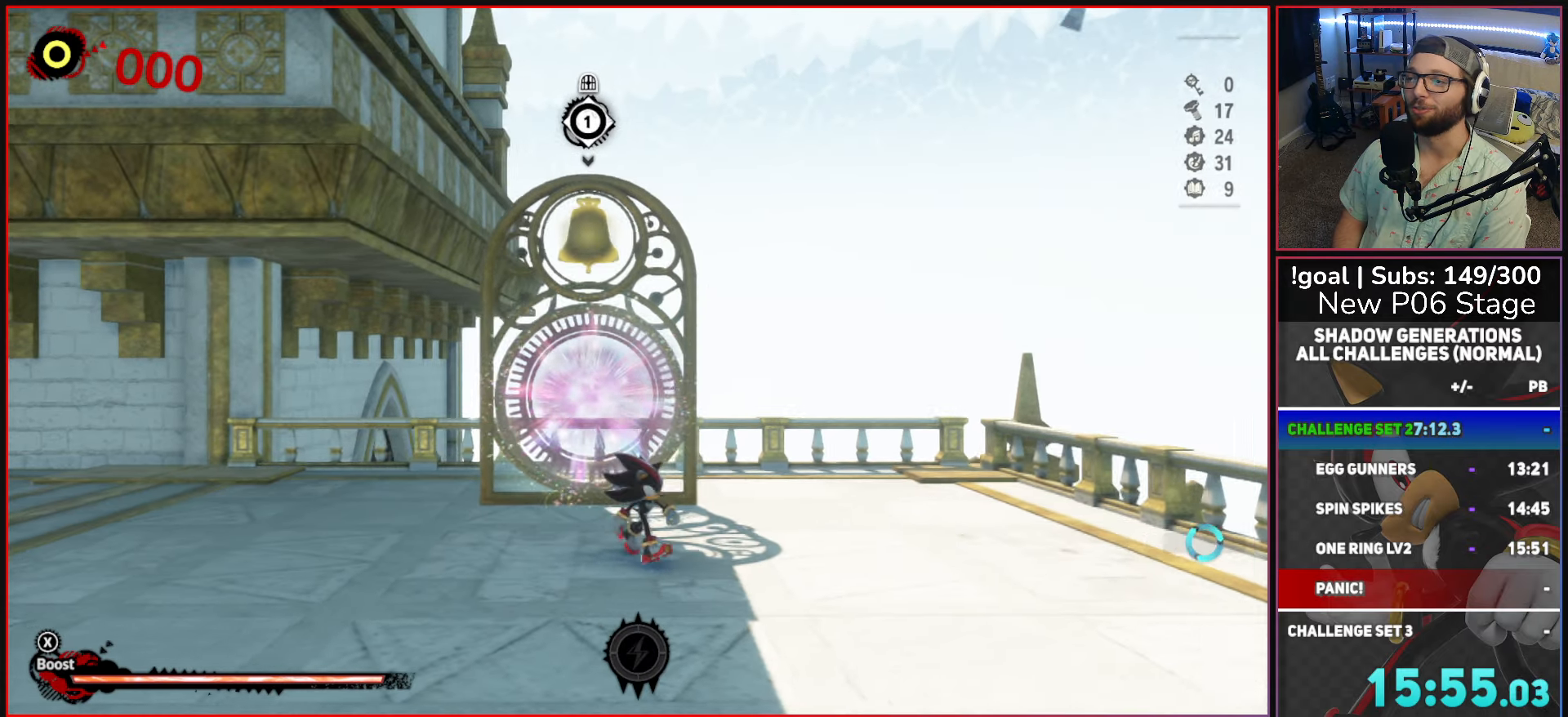
{"buttons": ["START"], "left_stick": "up-left", "right_stick": "left", "events": [[67, "left_stick", "down-left"], [67, "right_stick", "left"], [217, "left_stick", "up-left"], [467, "START", "down"]]}
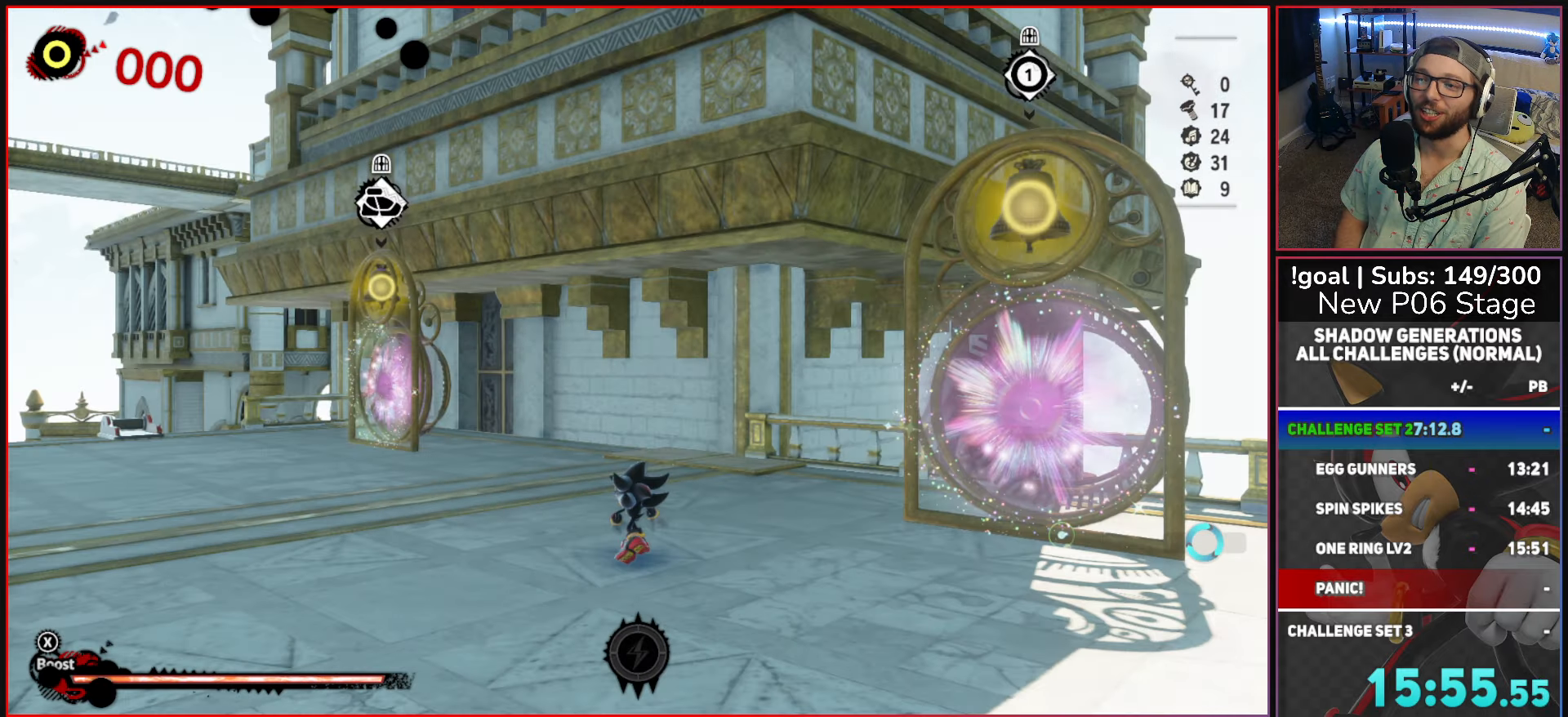
{"buttons": [], "left_stick": "down-left", "right_stick": "center"}
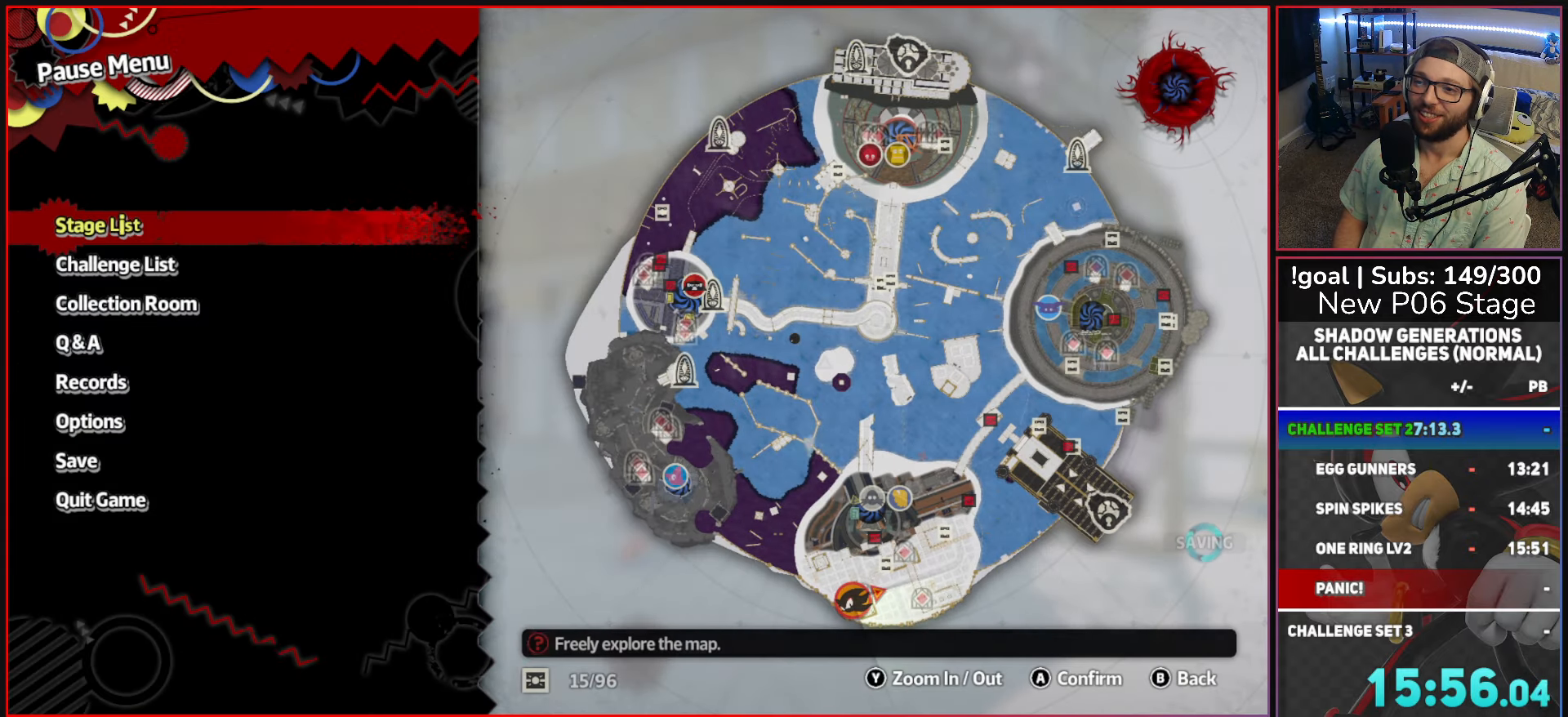
{"buttons": [], "left_stick": "down", "right_stick": "center"}
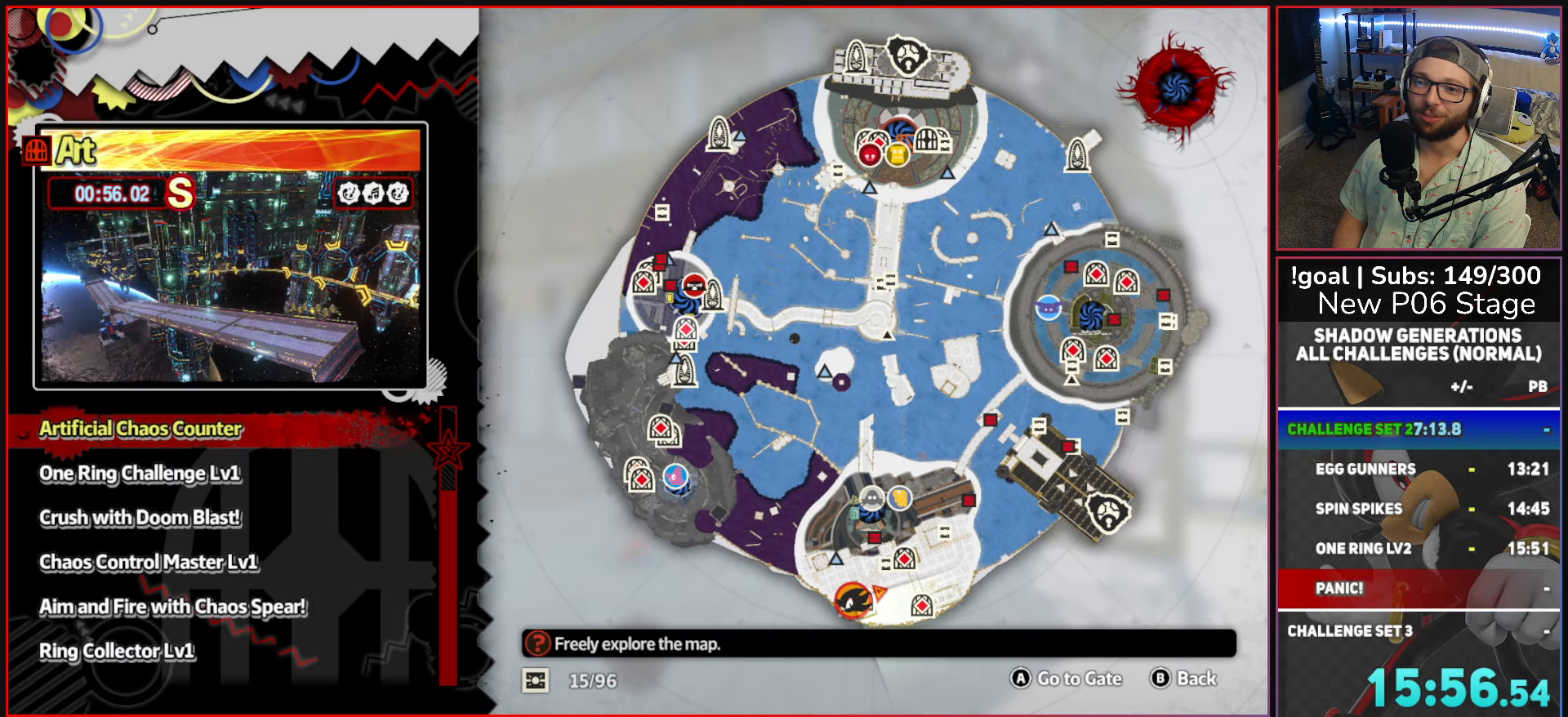
{"buttons": [], "left_stick": "down", "right_stick": "center", "events": []}
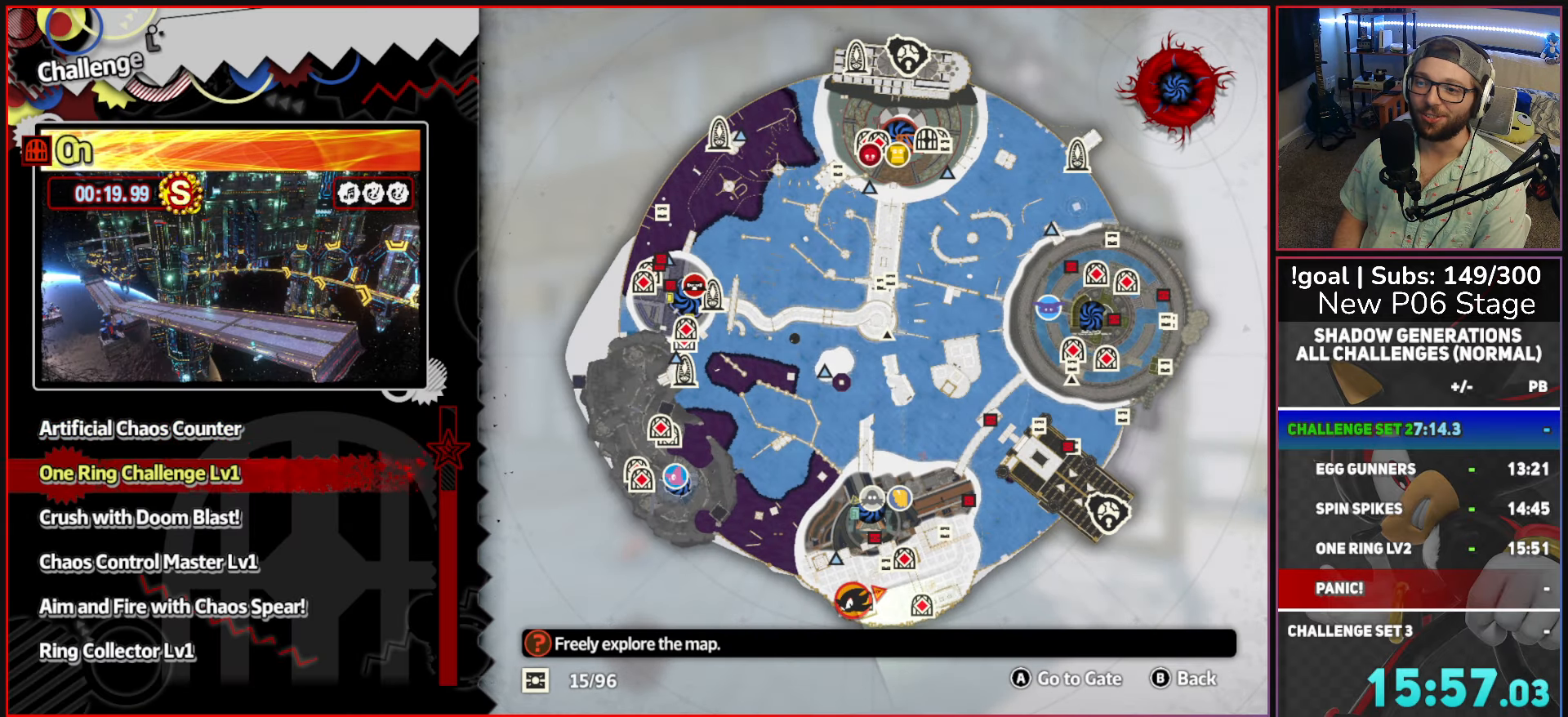
{"buttons": [], "left_stick": "down", "right_stick": "center", "events": []}
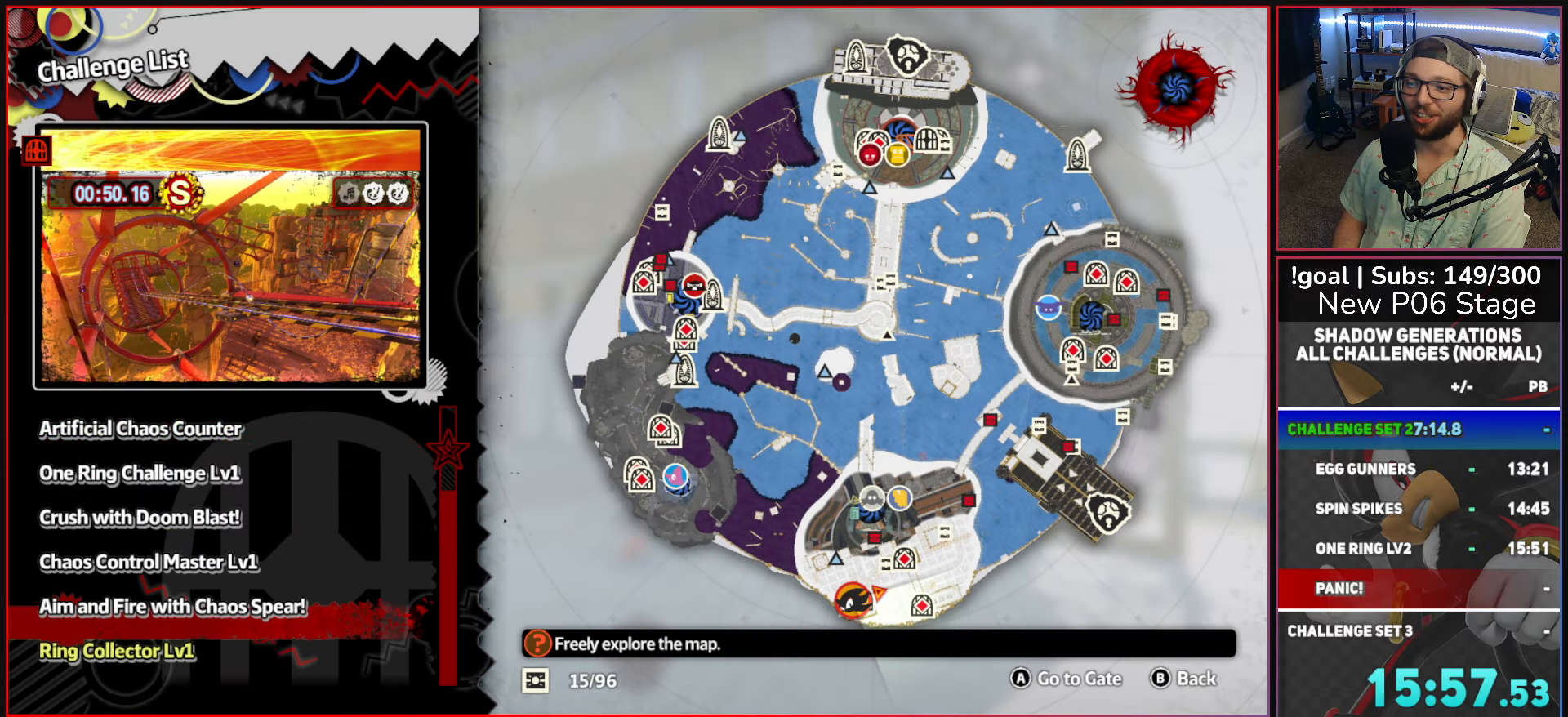
{"buttons": [], "left_stick": "down", "right_stick": "center", "events": []}
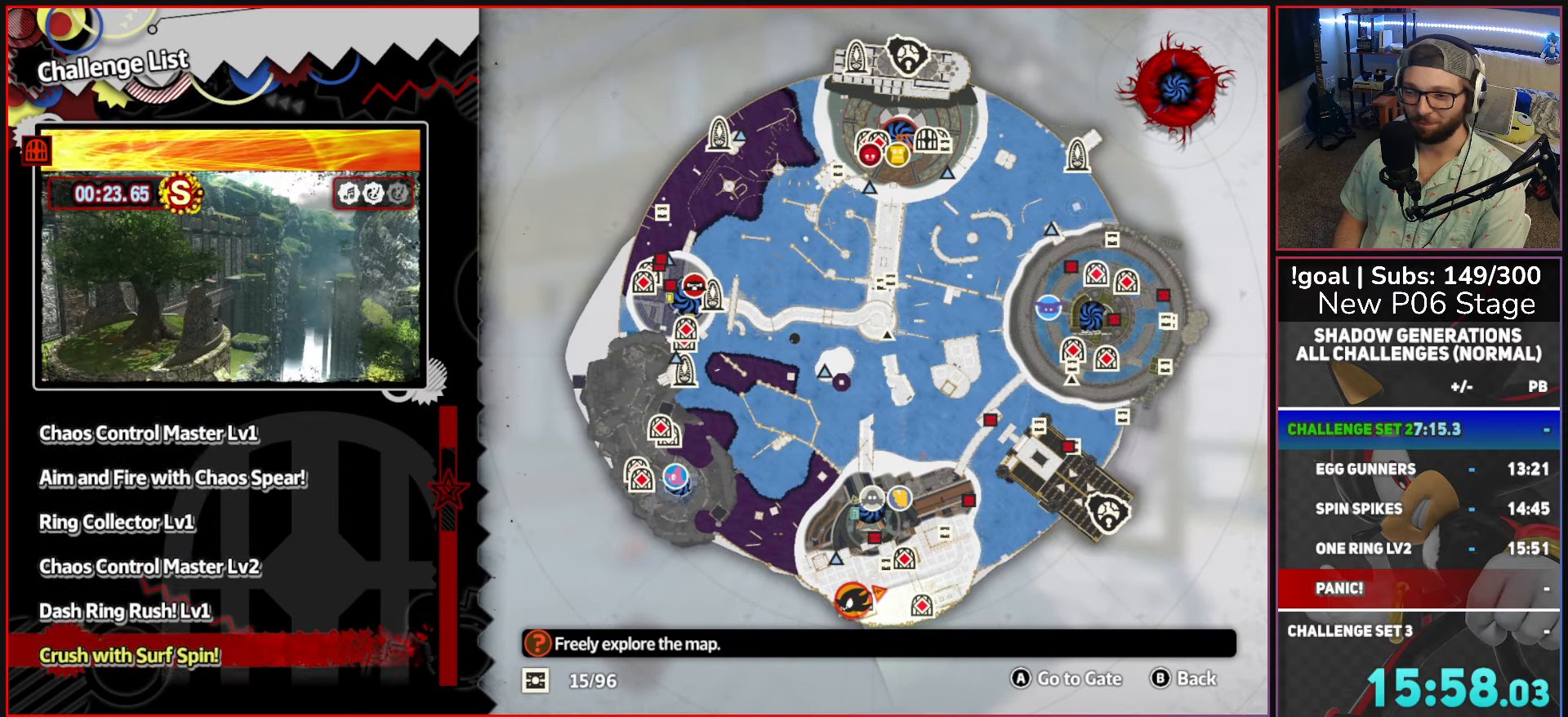
{"buttons": [], "left_stick": "down", "right_stick": "center", "events": []}